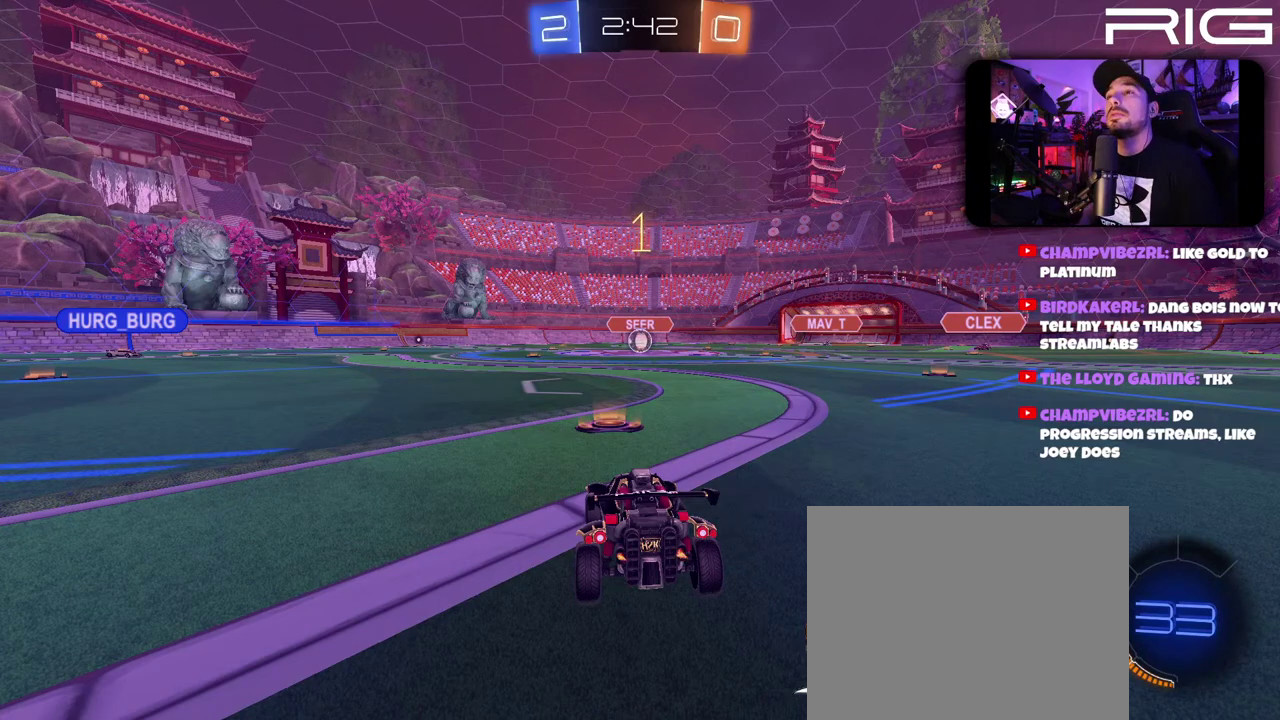
Gameplay with a controller (Xbox layout); each line is a JSON object with the inputs held at the frame after it. "events" lists button and stick changes between this image and that frame as [ms after this image, input, new state], when the widget could be followed in between. This document gives stick clicks only as held states, not as events. Not read: L1 R1 START.
{"buttons": ["R2"], "left_stick": "center", "right_stick": "center", "events": [[150, "R2", "down"]]}
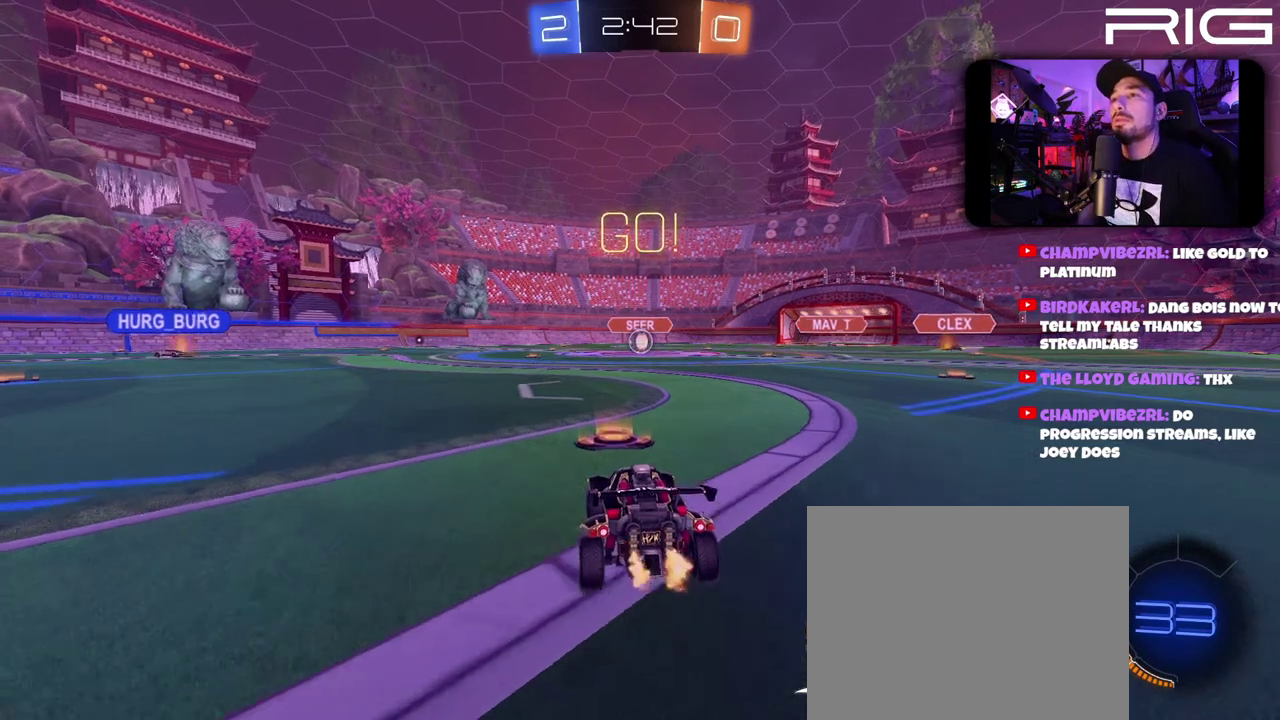
{"buttons": ["R2"], "left_stick": "left", "right_stick": "center", "events": [[17, "left_stick", "left"]]}
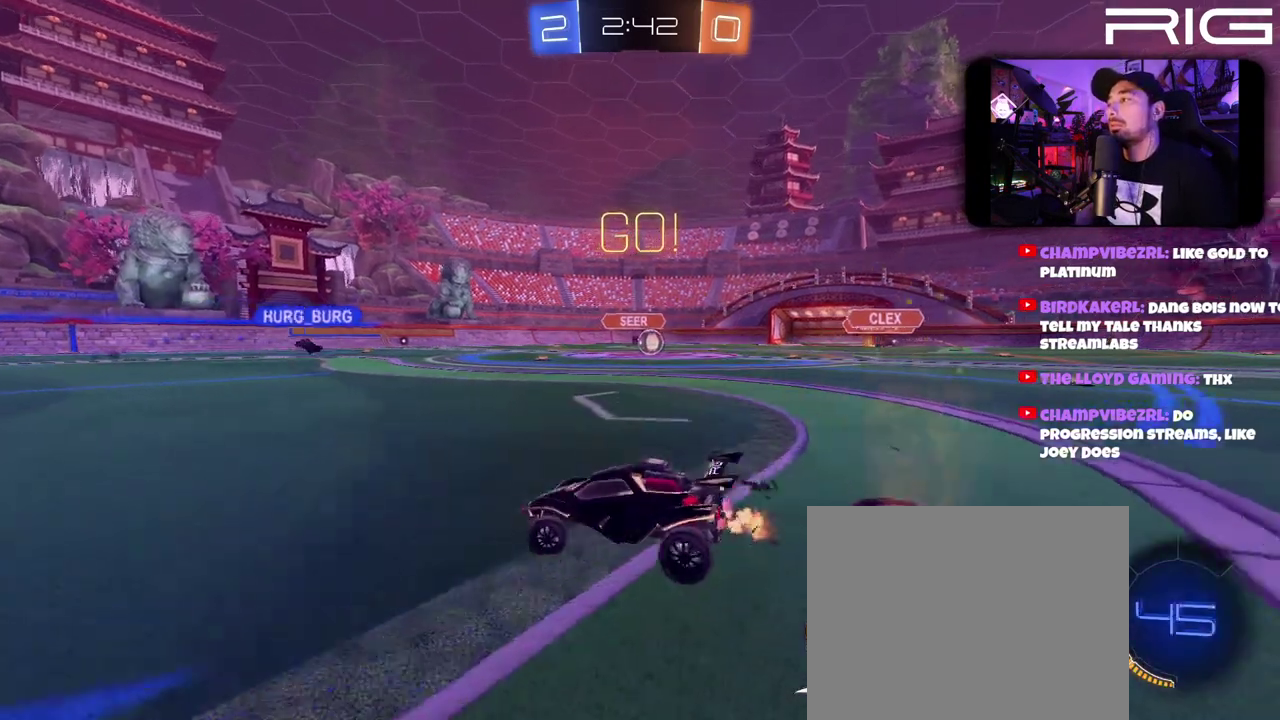
{"buttons": ["R2"], "left_stick": "down-right", "right_stick": "center", "events": [[500, "left_stick", "down-right"]]}
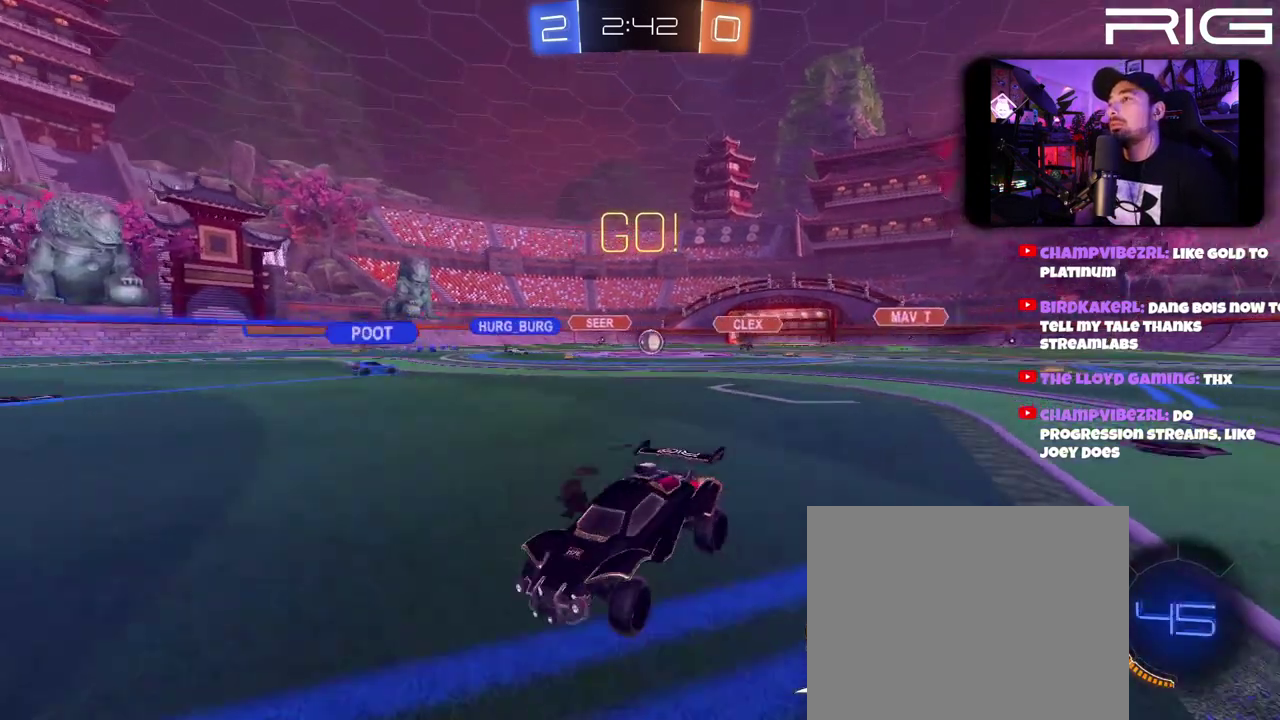
{"buttons": ["R2"], "left_stick": "center", "right_stick": "center", "events": [[17, "R2", "up"], [50, "left_stick", "right"], [100, "left_stick", "center"], [267, "R2", "down"]]}
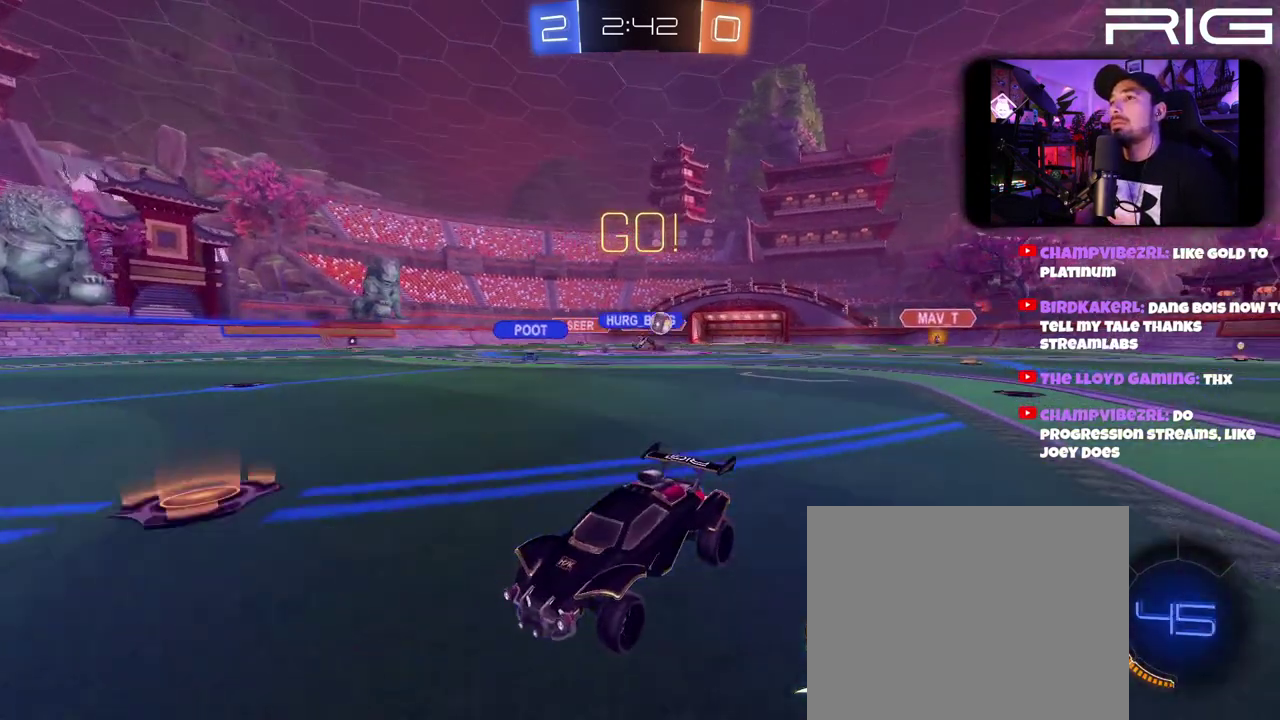
{"buttons": ["R2"], "left_stick": "left", "right_stick": "center", "events": [[283, "left_stick", "left"]]}
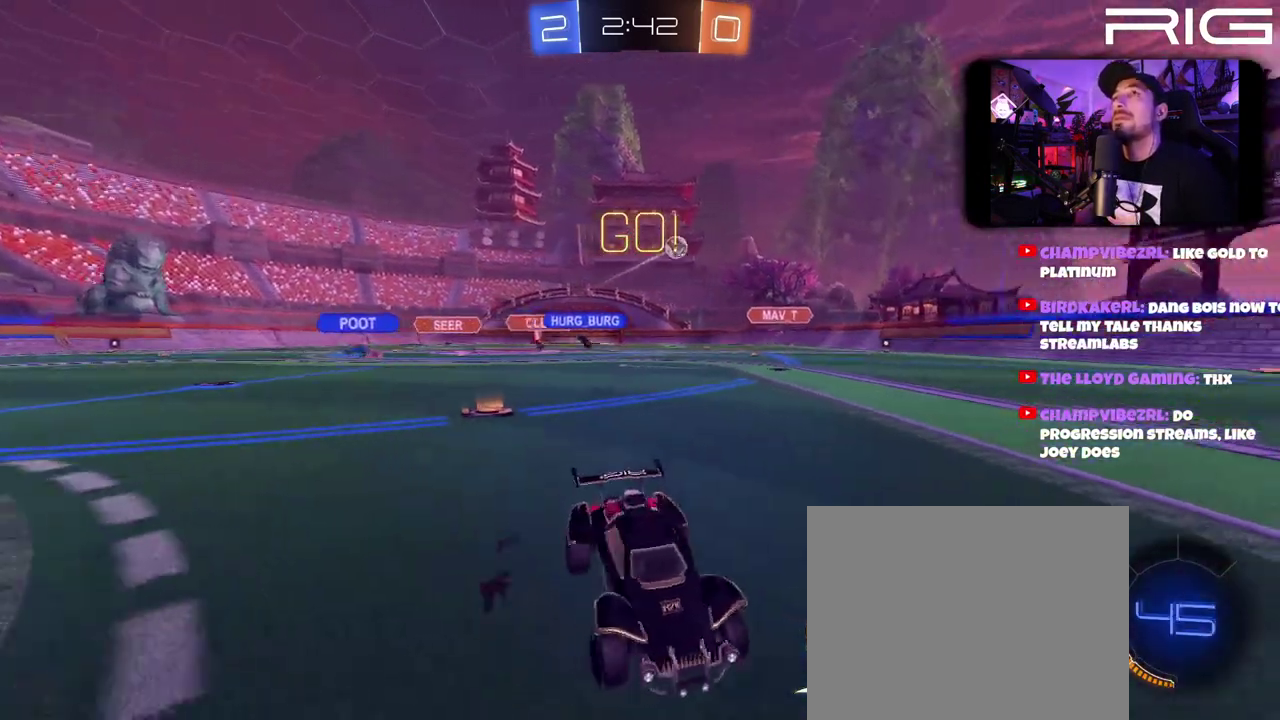
{"buttons": ["R2"], "left_stick": "right", "right_stick": "center", "events": [[200, "left_stick", "right"], [317, "DPAD_LEFT", "down"], [500, "DPAD_LEFT", "up"]]}
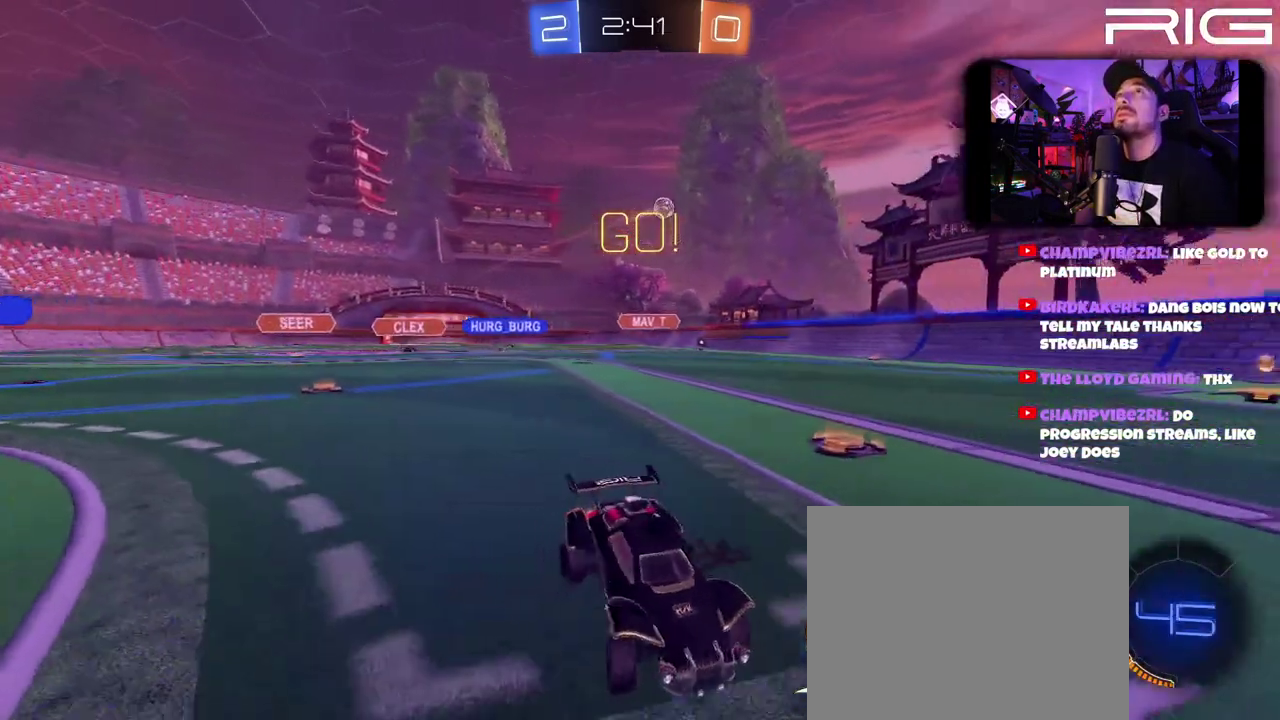
{"buttons": [], "left_stick": "right", "right_stick": "center", "events": [[117, "left_stick", "center"], [433, "R2", "up"], [467, "left_stick", "right"]]}
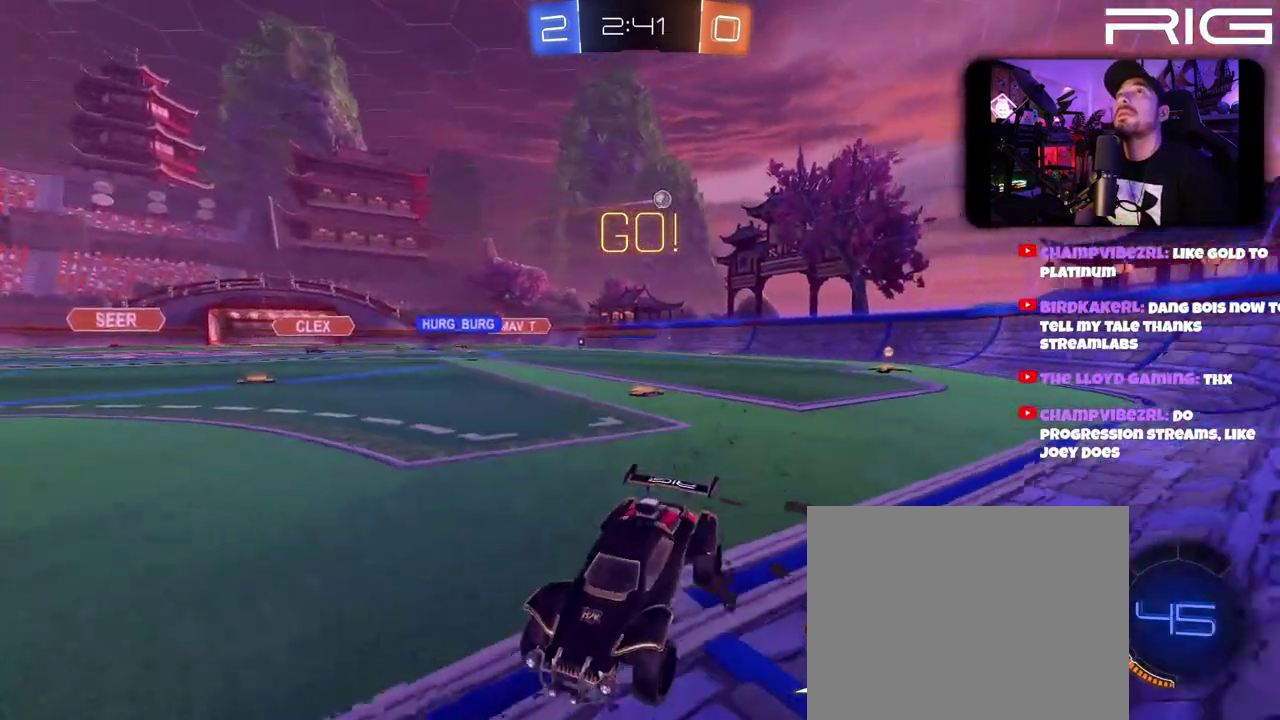
{"buttons": [], "left_stick": "right", "right_stick": "center", "events": [[367, "left_stick", "up-left"], [483, "left_stick", "right"]]}
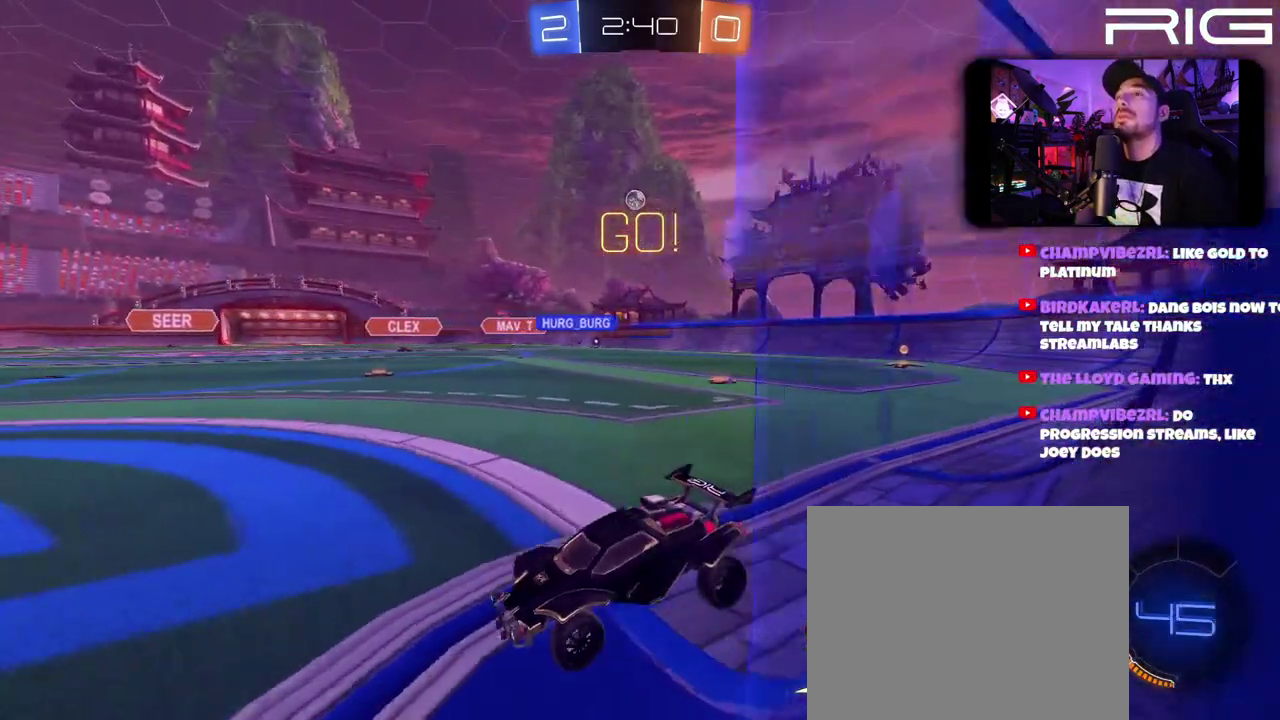
{"buttons": [], "left_stick": "center", "right_stick": "center", "events": [[117, "left_stick", "center"], [167, "left_stick", "left"], [317, "left_stick", "center"]]}
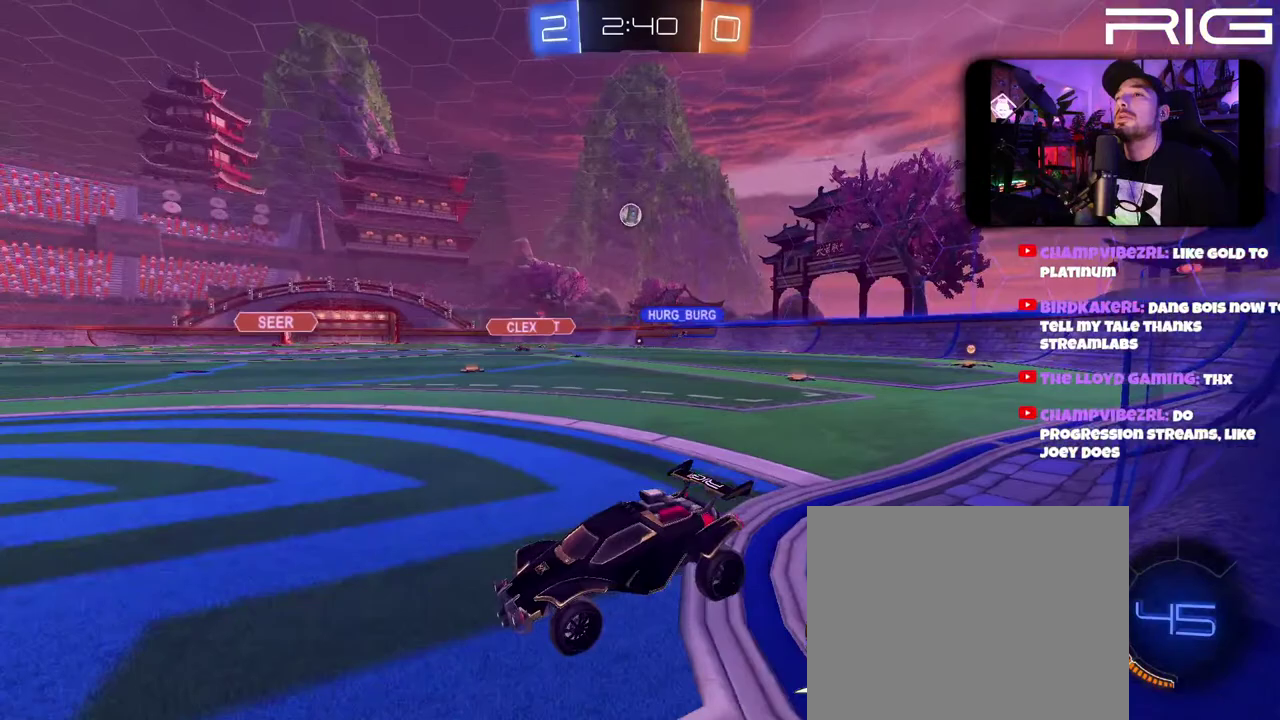
{"buttons": ["R2"], "left_stick": "right", "right_stick": "center", "events": [[183, "R2", "down"], [233, "left_stick", "right"]]}
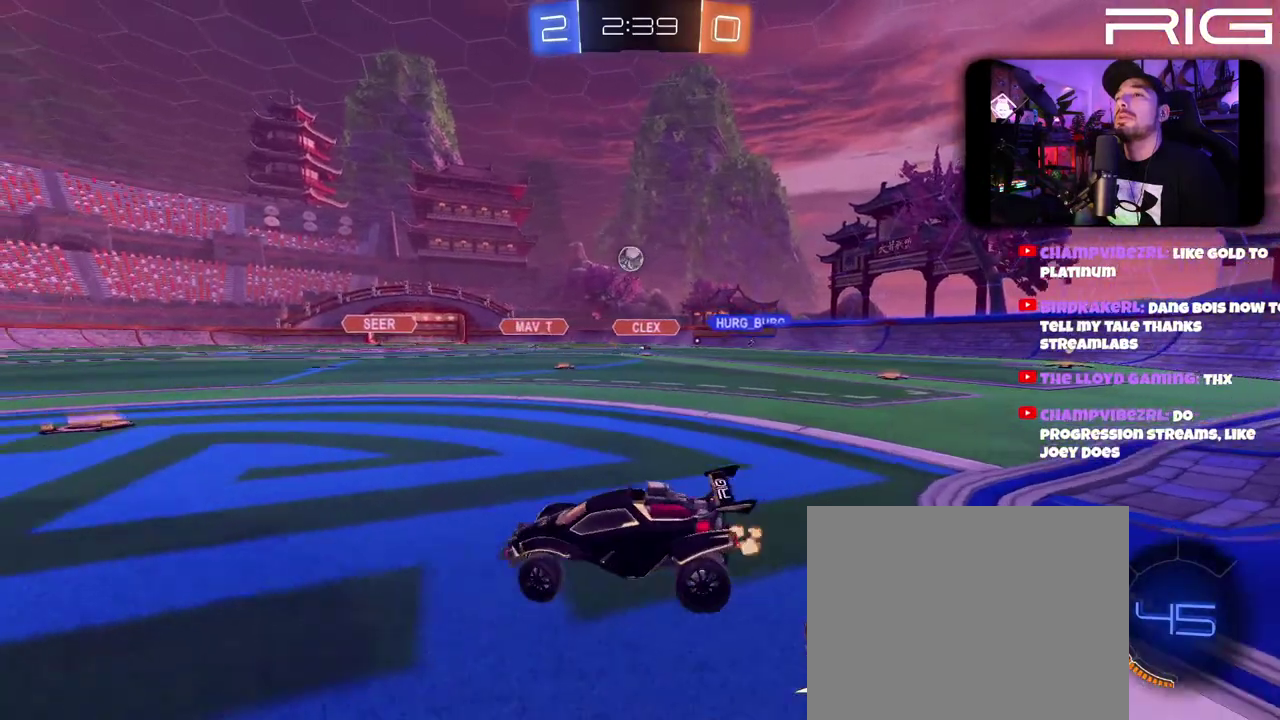
{"buttons": ["R2"], "left_stick": "right", "right_stick": "center", "events": [[267, "left_stick", "center"], [500, "left_stick", "right"]]}
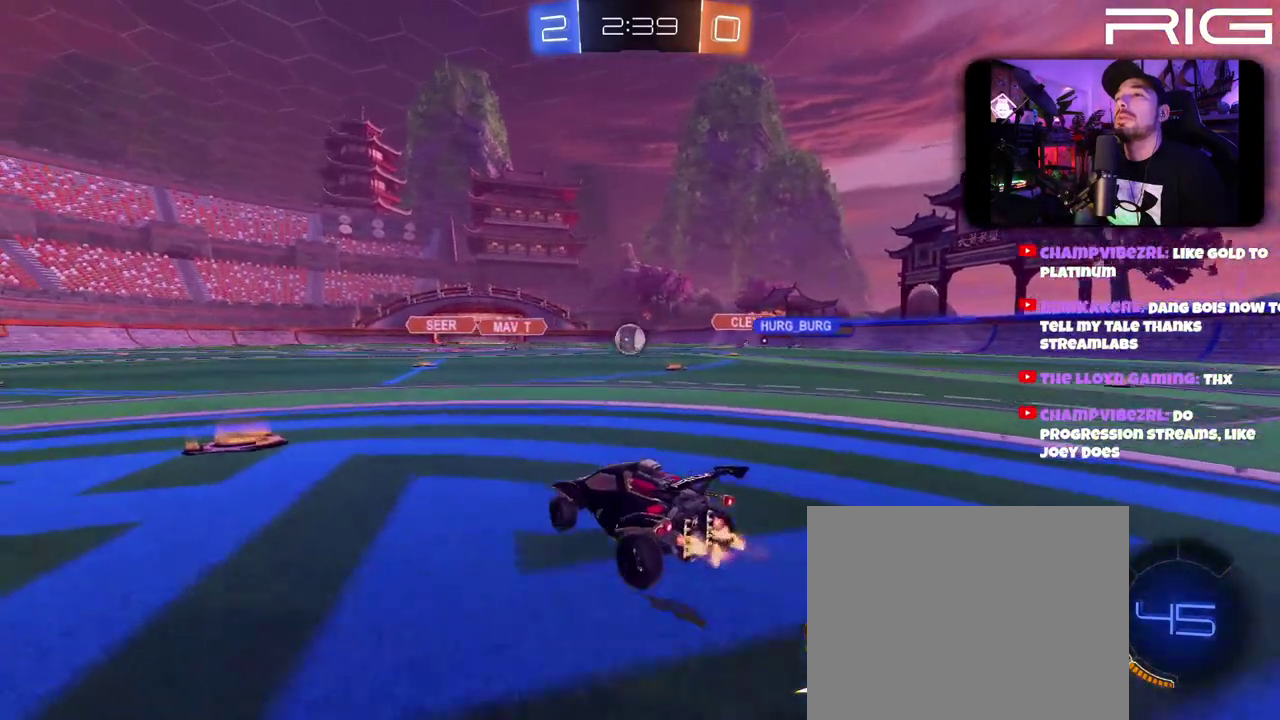
{"buttons": ["A", "B", "R2"], "left_stick": "center", "right_stick": "center", "events": [[83, "B", "down"], [150, "A", "down"], [150, "left_stick", "down-left"], [233, "left_stick", "down"], [300, "left_stick", "center"], [333, "A", "up"], [417, "A", "down"]]}
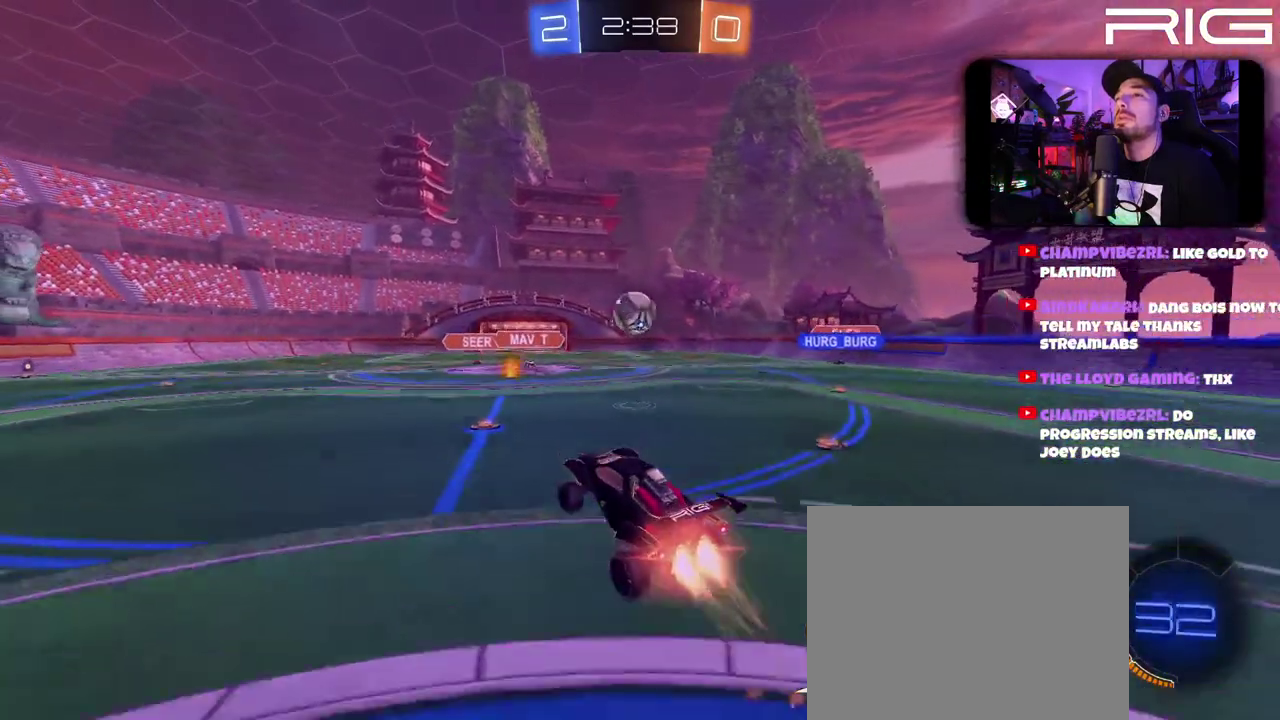
{"buttons": ["B", "R2"], "left_stick": "center", "right_stick": "center", "events": [[17, "left_stick", "left"], [67, "A", "up"], [117, "left_stick", "right"], [300, "left_stick", "center"]]}
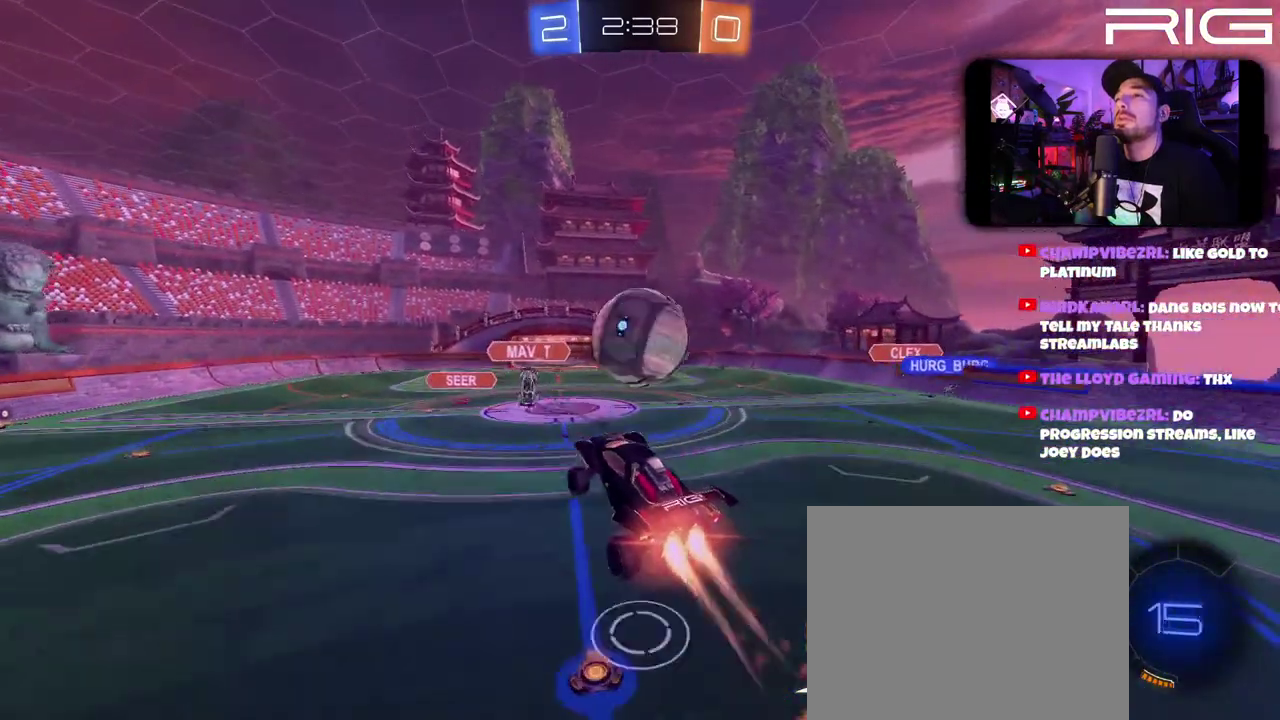
{"buttons": ["B", "R2"], "left_stick": "center", "right_stick": "center", "events": [[117, "left_stick", "up-left"], [267, "left_stick", "up"], [333, "left_stick", "center"]]}
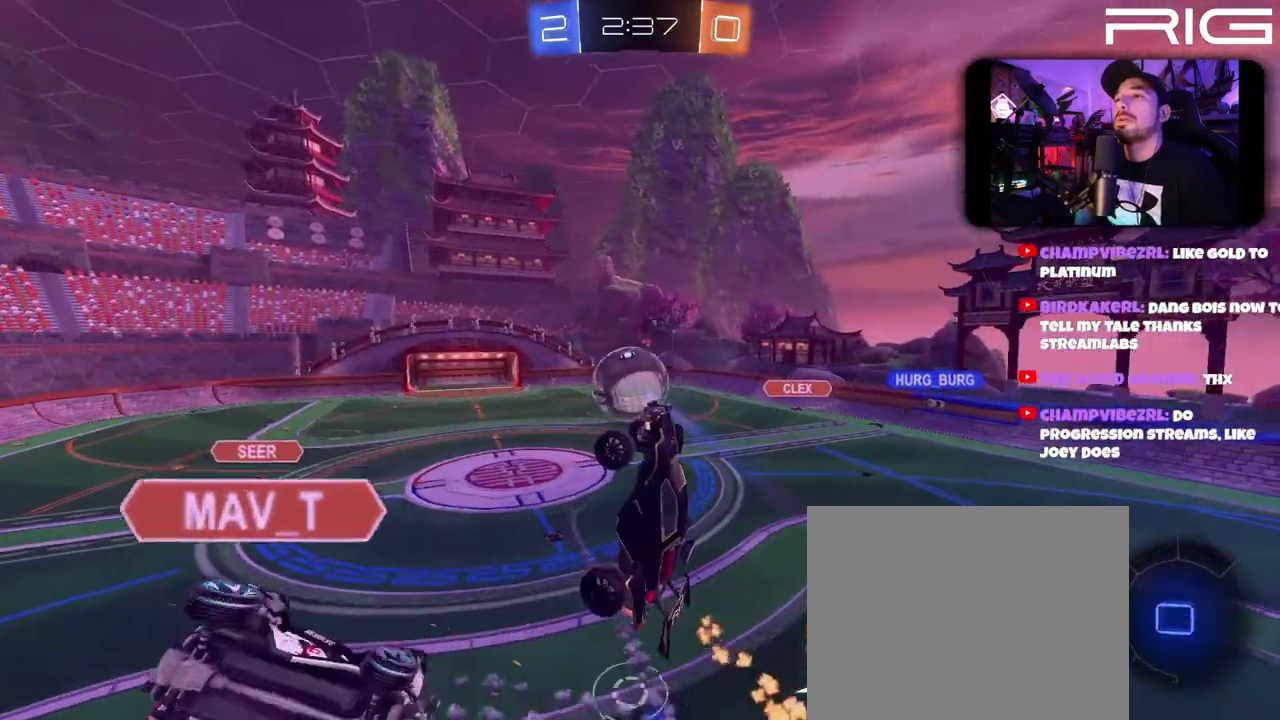
{"buttons": ["R2"], "left_stick": "down", "right_stick": "center", "events": [[150, "B", "up"], [383, "left_stick", "down"]]}
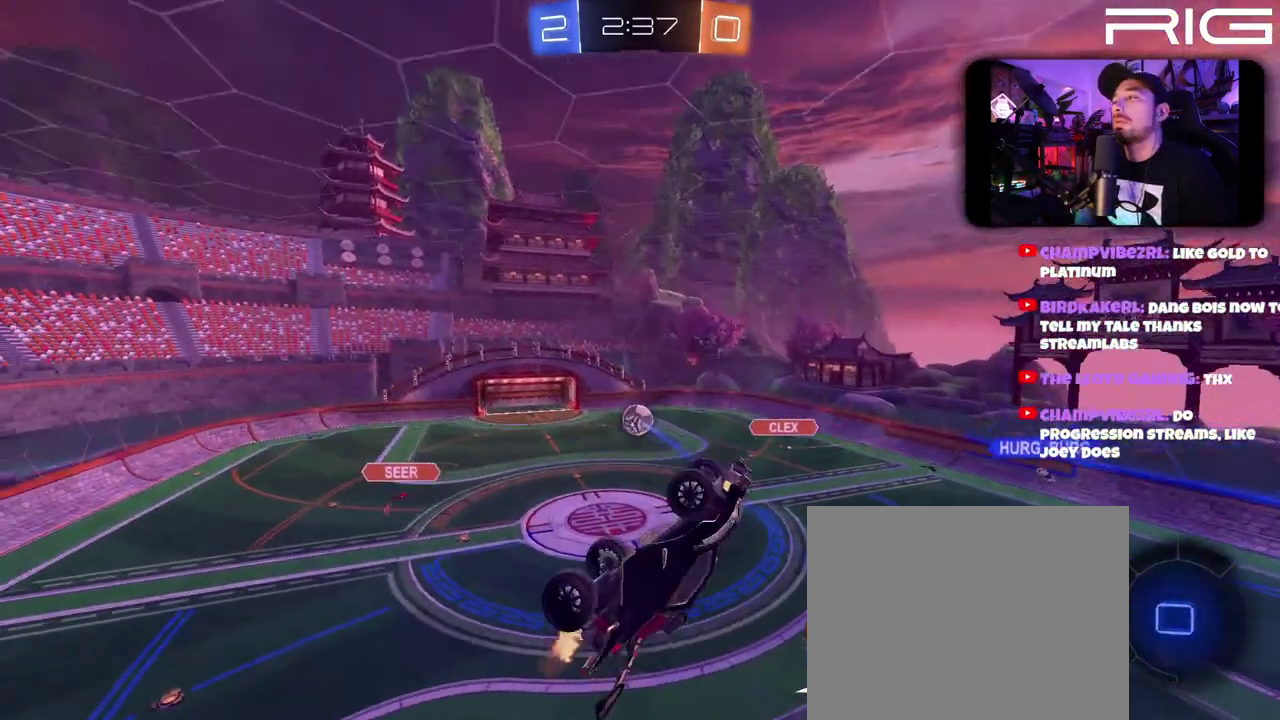
{"buttons": ["R2"], "left_stick": "right", "right_stick": "center", "events": [[17, "left_stick", "down-right"], [433, "left_stick", "right"]]}
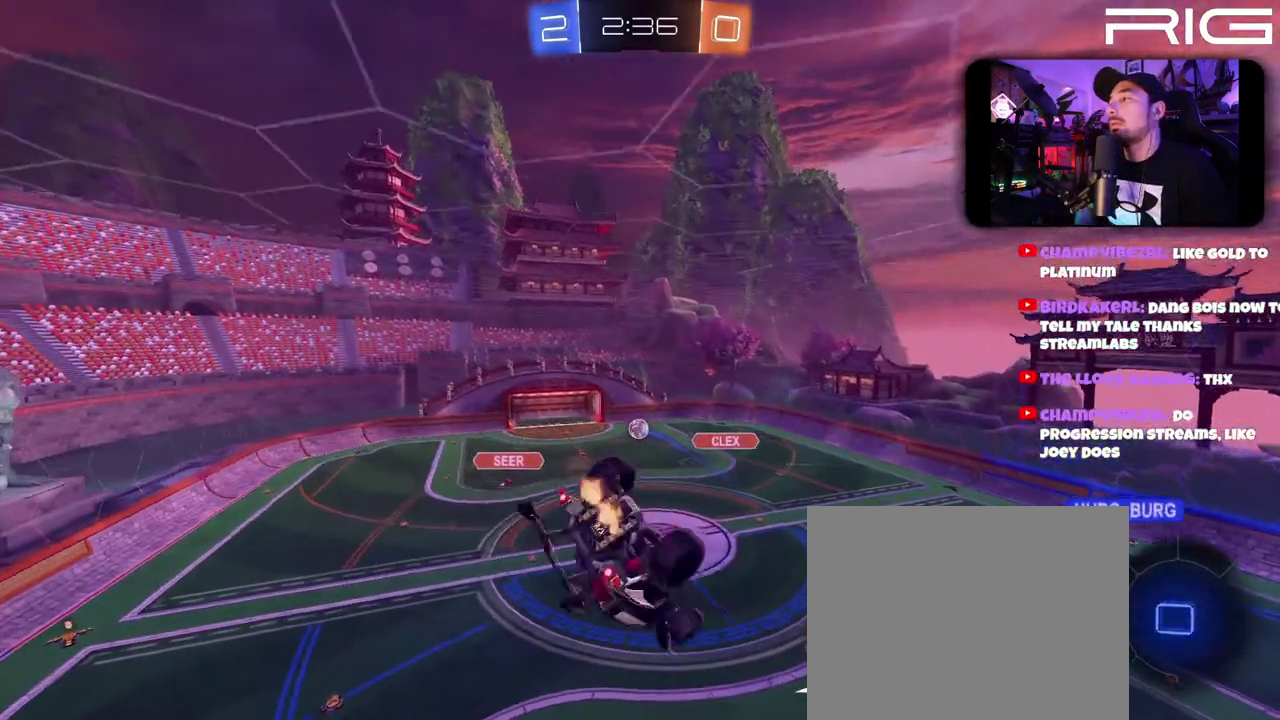
{"buttons": [], "left_stick": "right", "right_stick": "center", "events": [[83, "R2", "up"], [83, "left_stick", "down-right"], [150, "left_stick", "right"]]}